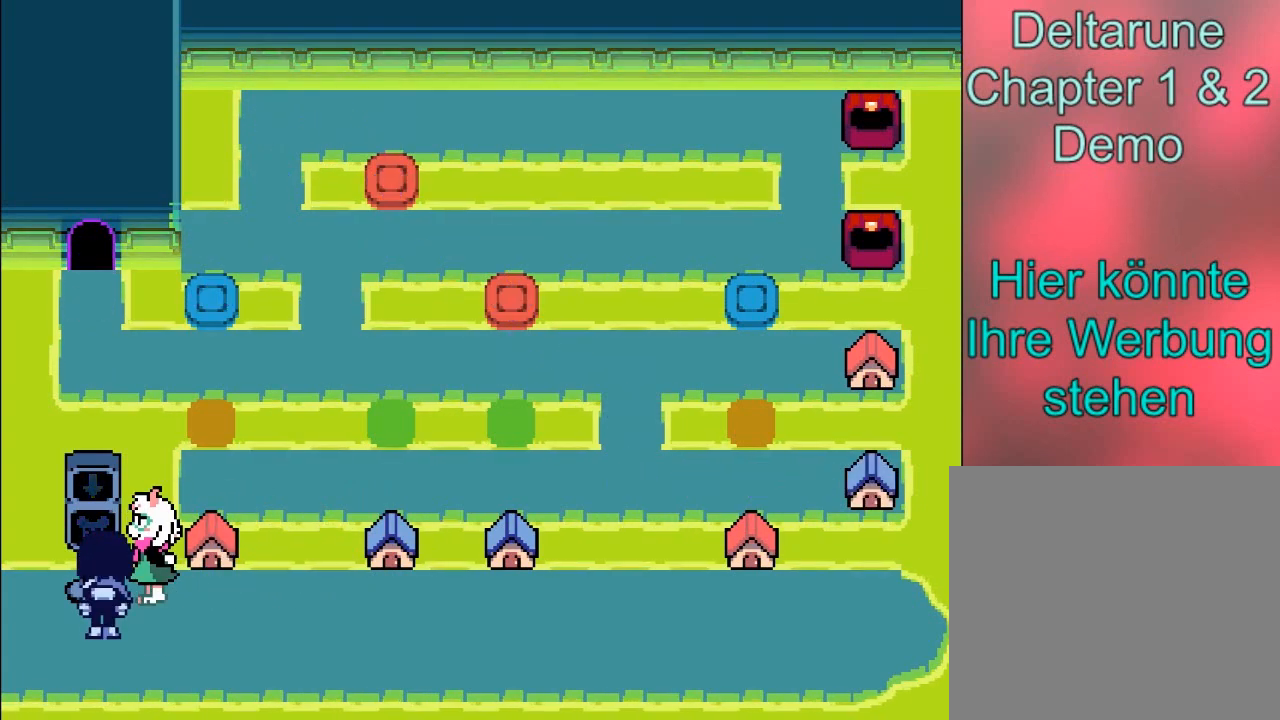
Gameplay with a controller (Xbox layout); each line is a JSON object with the inputs held at the frame after it. "events" lists button and stick changes between this image and that frame as [ms after this image, input, new state], when the widget could be followed in between. Not read: L3 R3 right_stick.
{"buttons": [], "left_stick": "center", "events": [[367, "B", "up"]]}
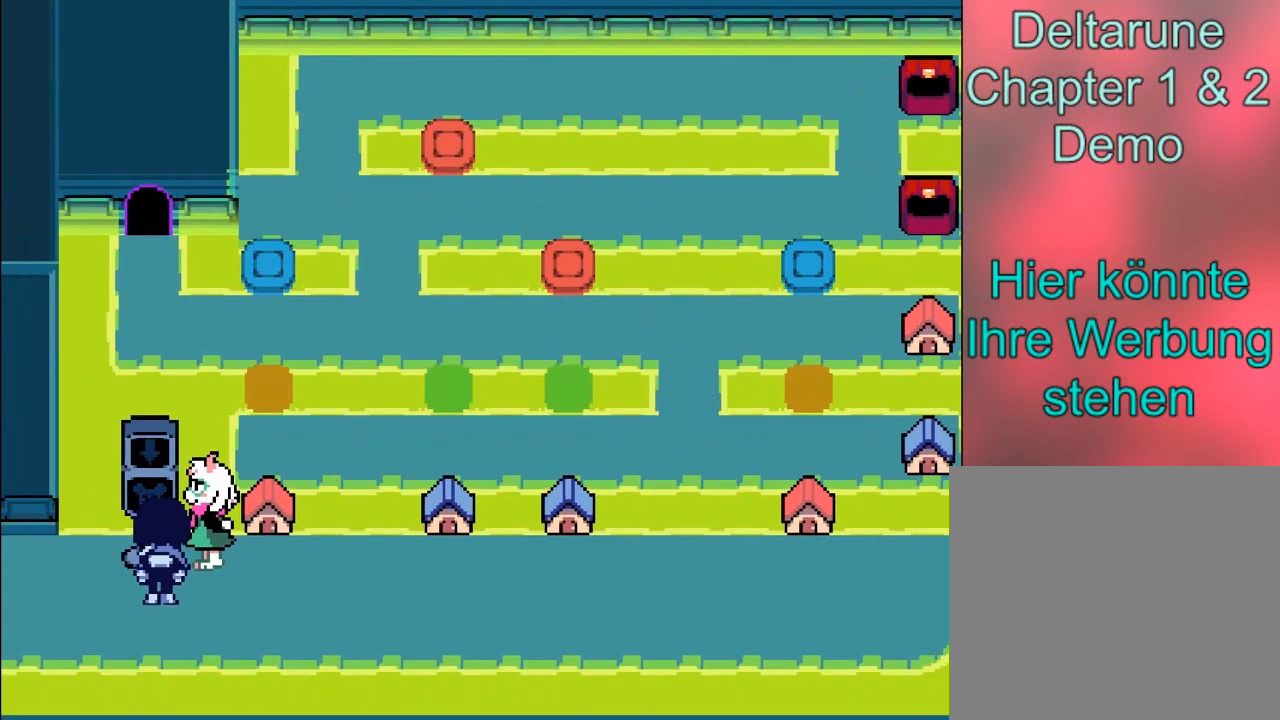
{"buttons": [], "left_stick": "left", "events": [[100, "left_stick", "down-left"], [401, "left_stick", "left"]]}
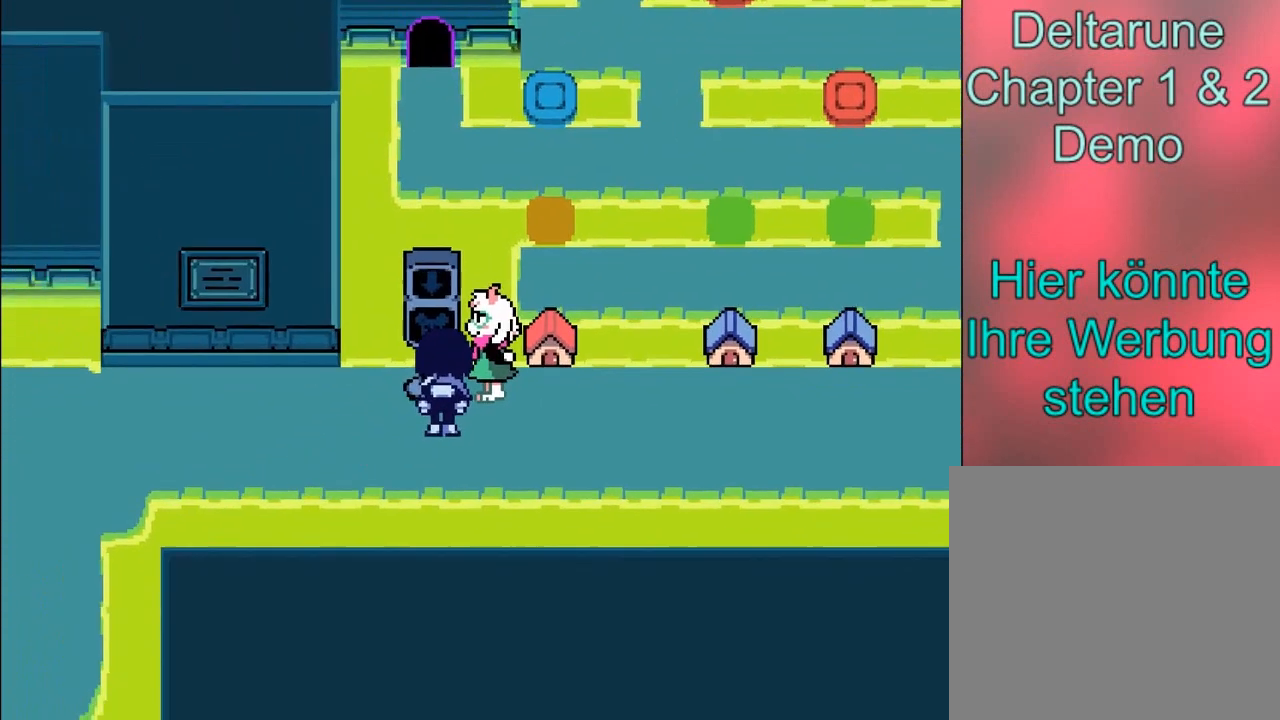
{"buttons": ["B"], "left_stick": "left", "events": [[400, "B", "down"]]}
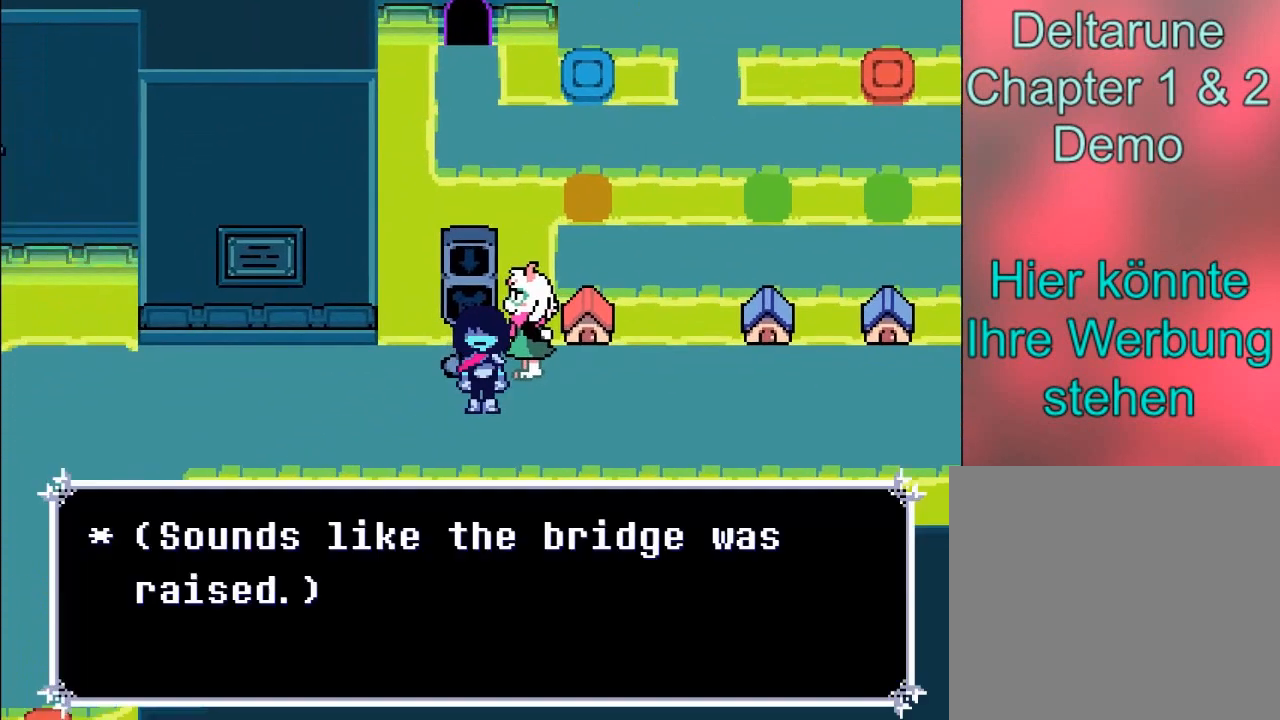
{"buttons": [], "left_stick": "center", "events": [[401, "left_stick", "center"], [434, "B", "up"]]}
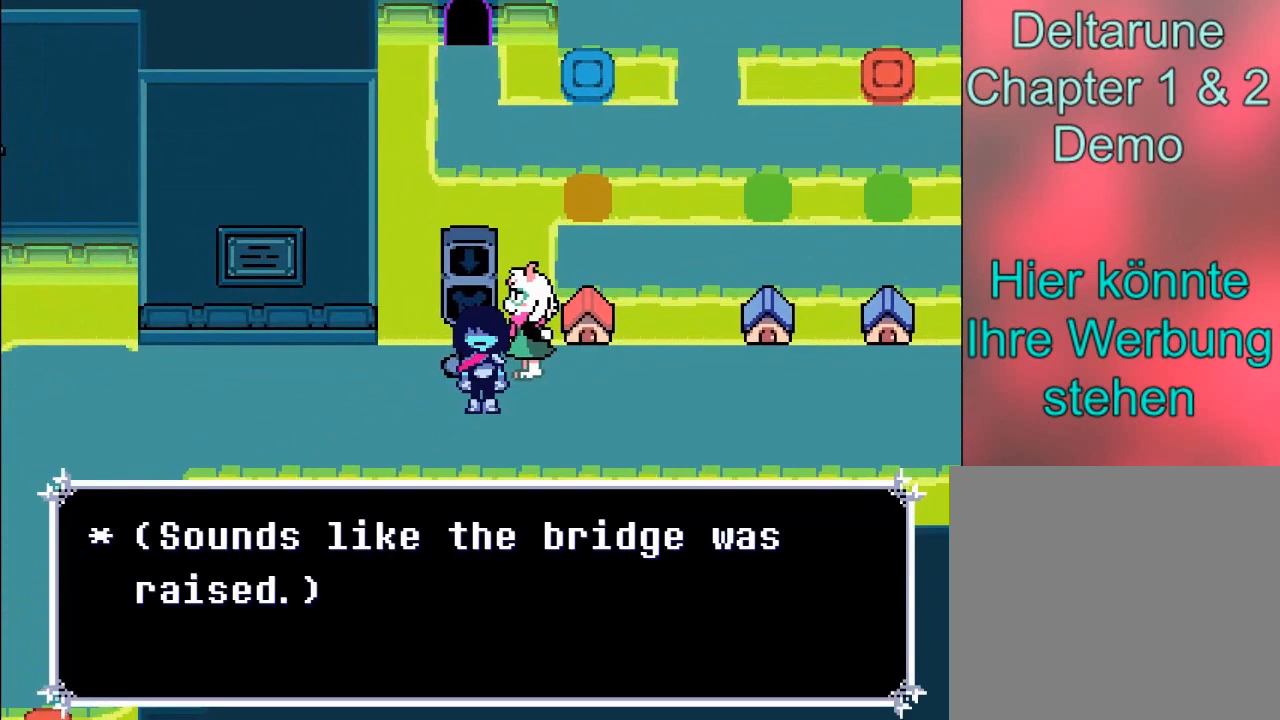
{"buttons": [], "left_stick": "center", "events": []}
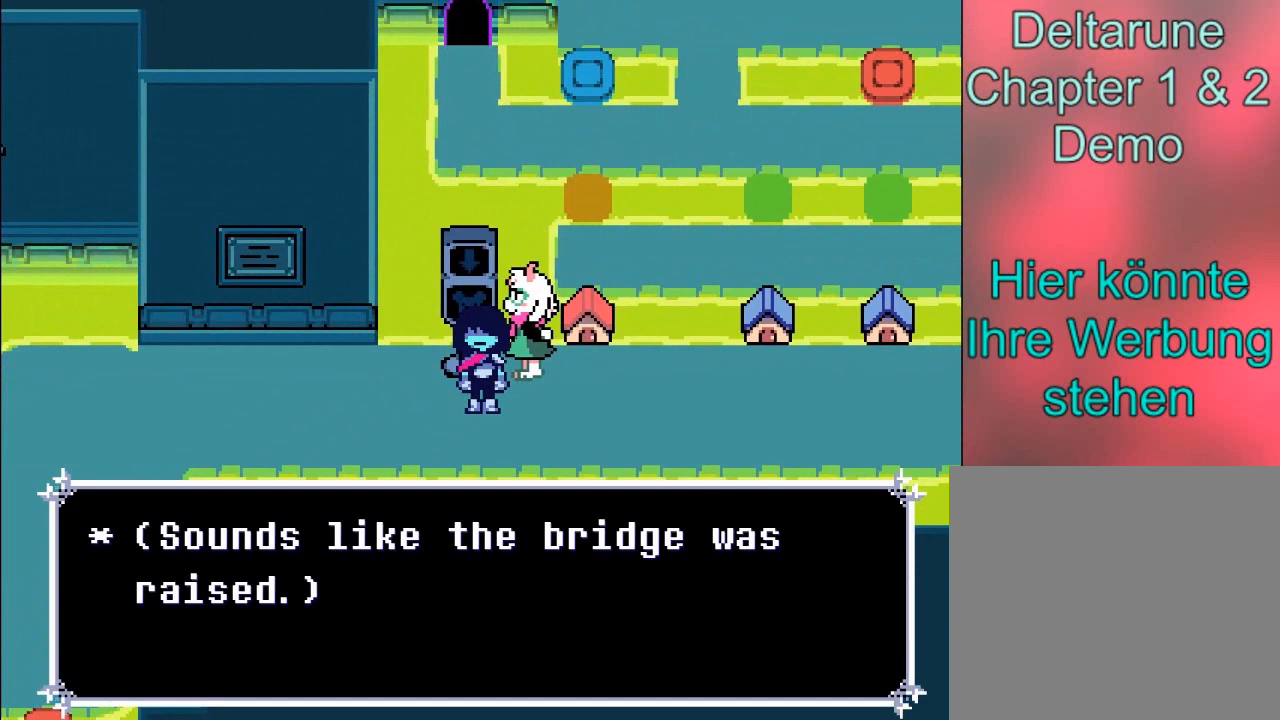
{"buttons": [], "left_stick": "center", "events": []}
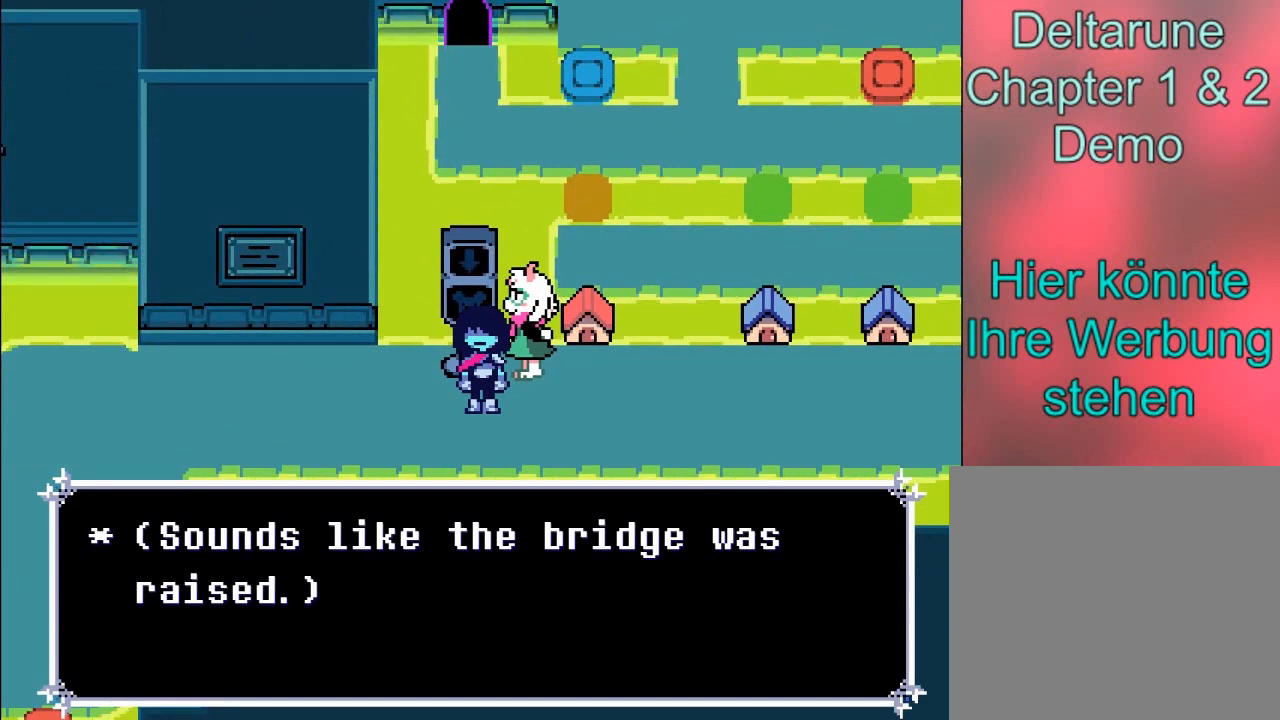
{"buttons": [], "left_stick": "center", "events": []}
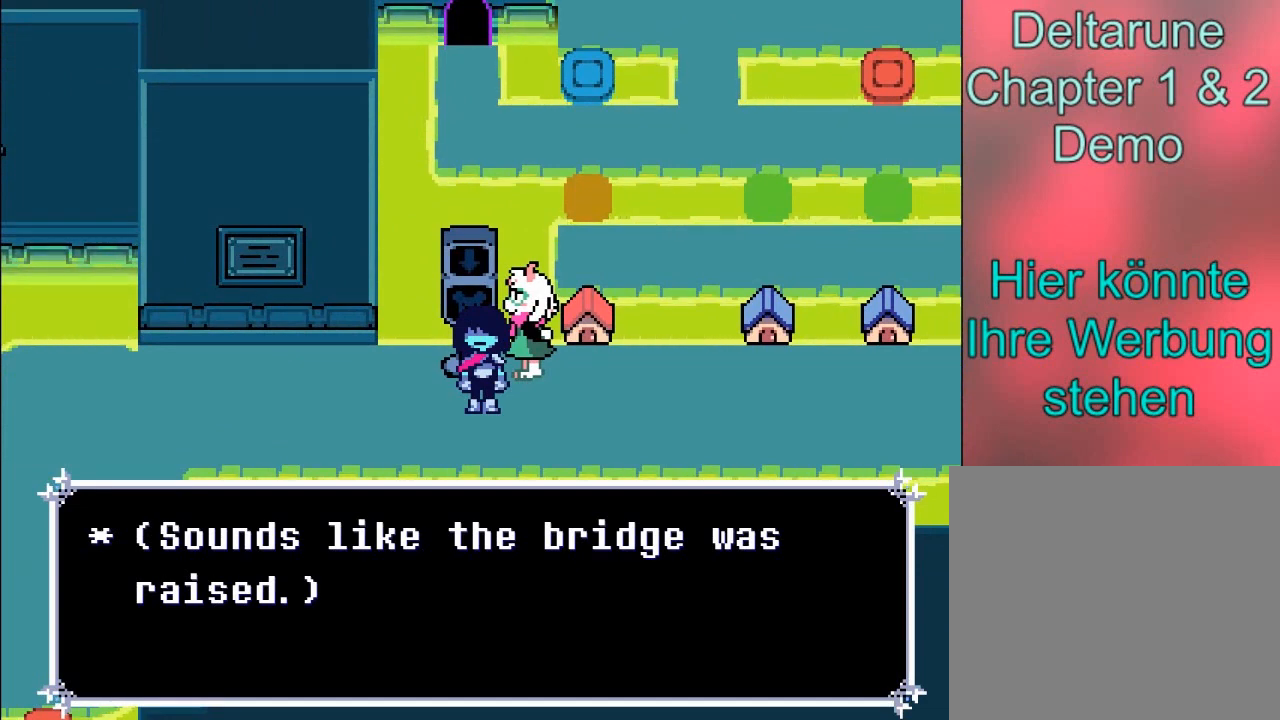
{"buttons": [], "left_stick": "center", "events": []}
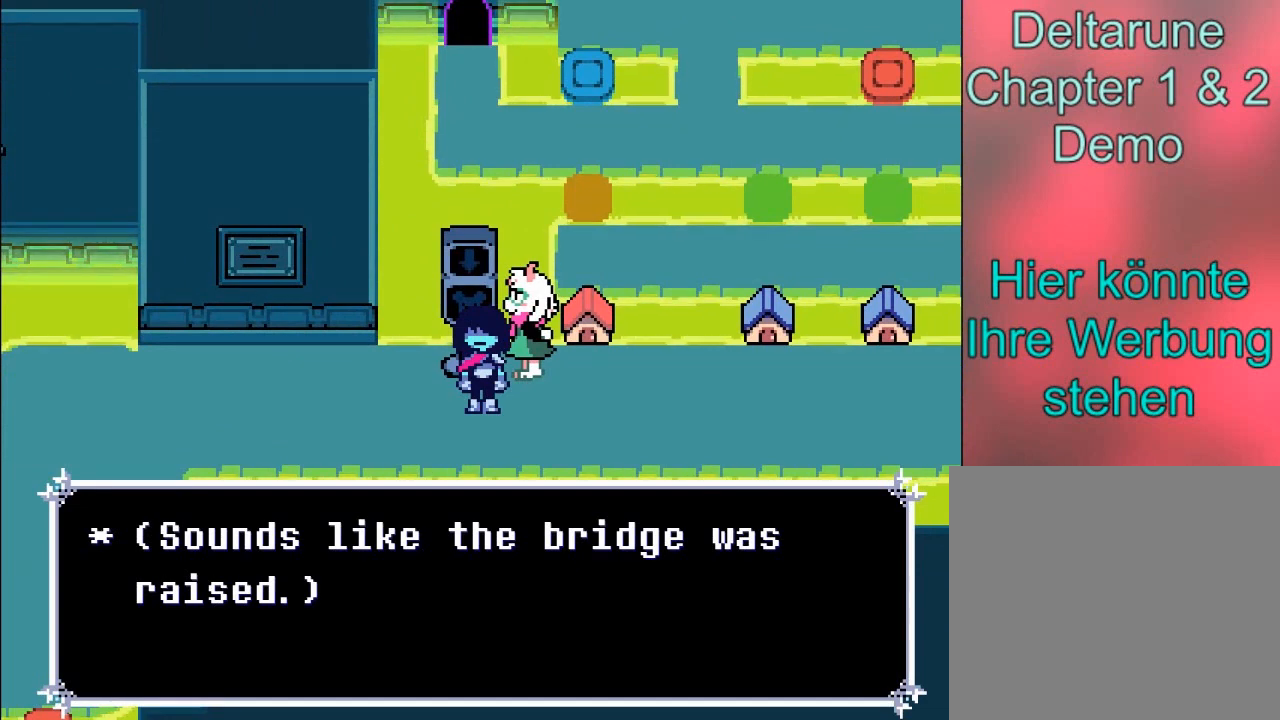
{"buttons": ["A"], "left_stick": "left", "events": [[100, "left_stick", "down-left"], [367, "A", "down"], [400, "left_stick", "left"]]}
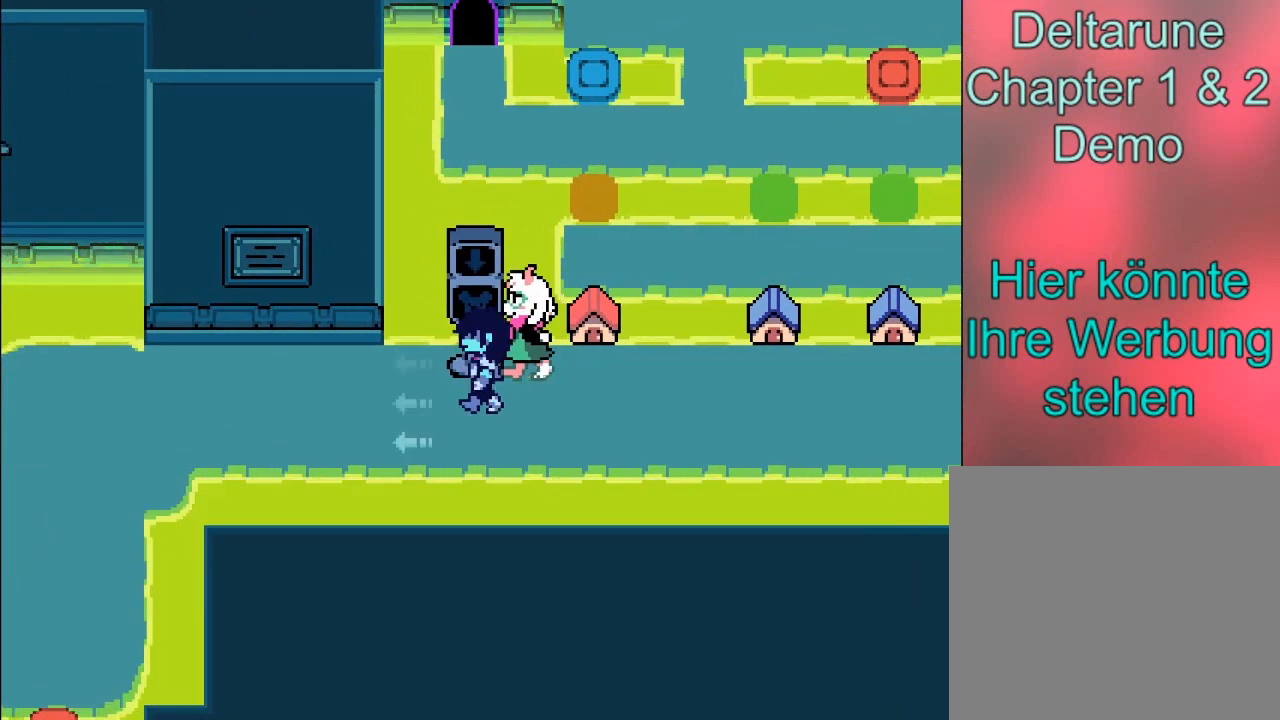
{"buttons": ["B"], "left_stick": "left", "events": [[134, "A", "up"], [367, "B", "down"]]}
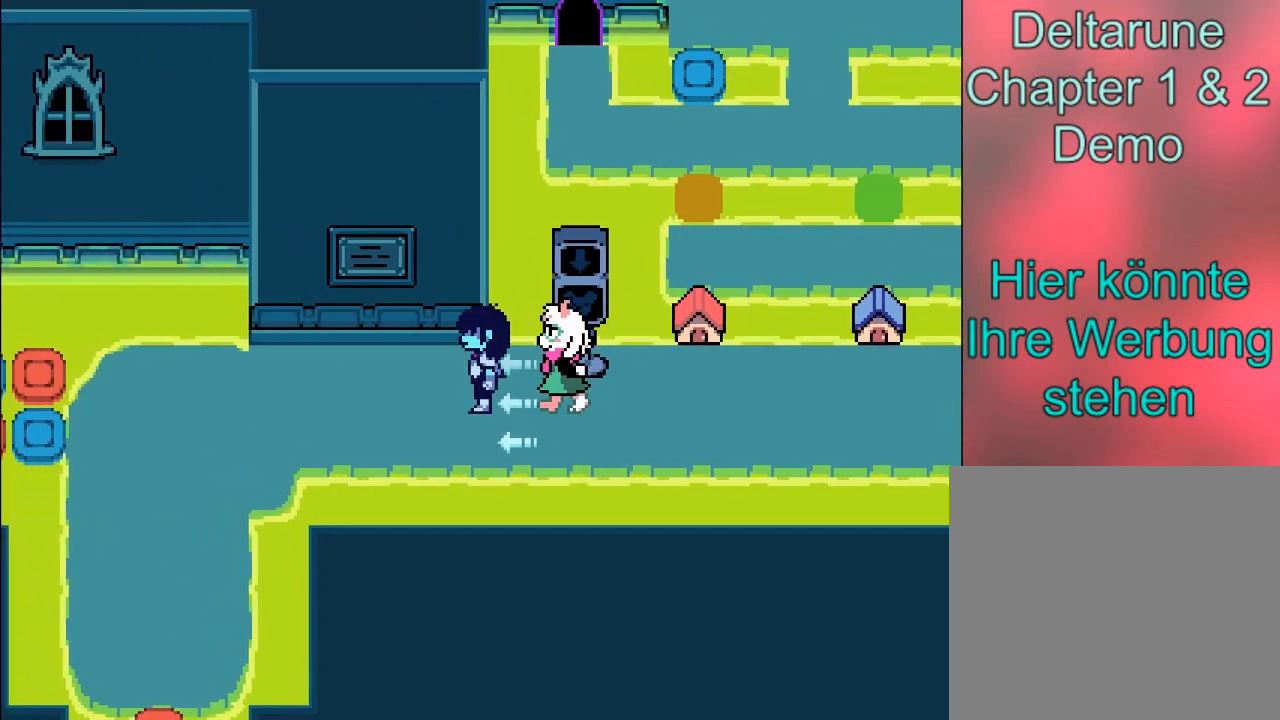
{"buttons": ["B"], "left_stick": "left", "events": []}
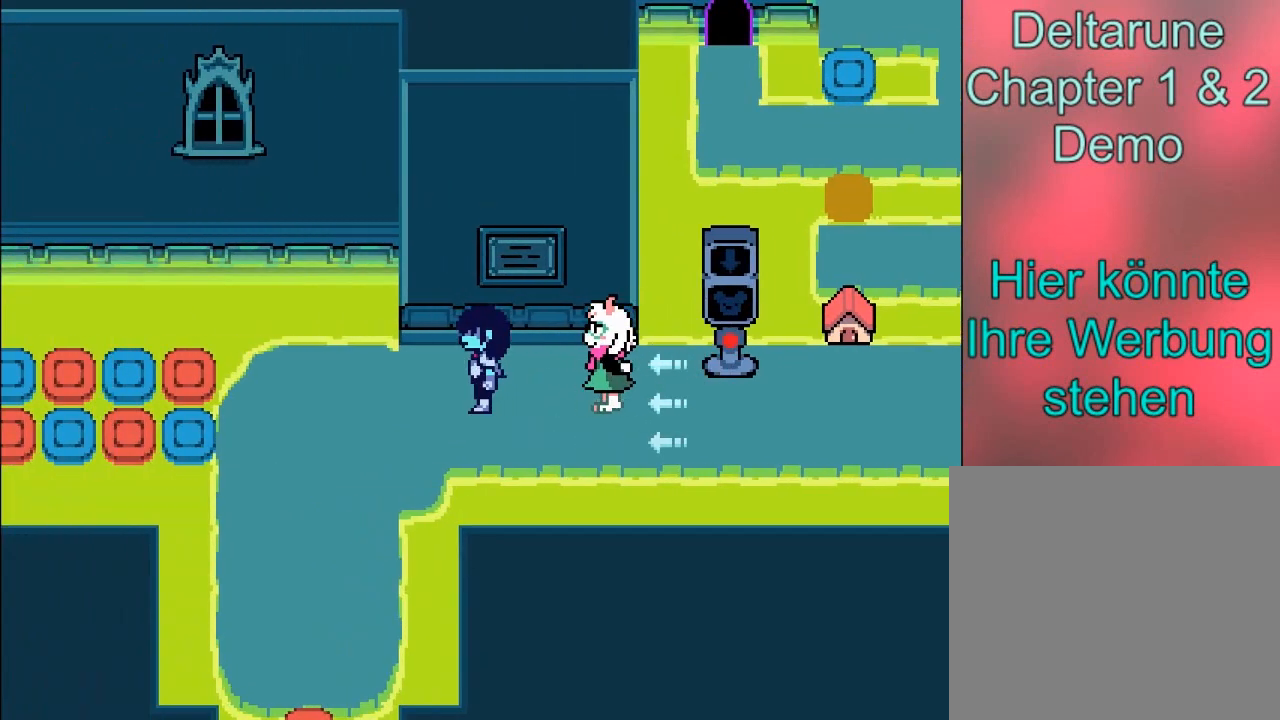
{"buttons": ["B"], "left_stick": "left", "events": [[34, "left_stick", "center"], [301, "left_stick", "down-left"], [501, "left_stick", "left"]]}
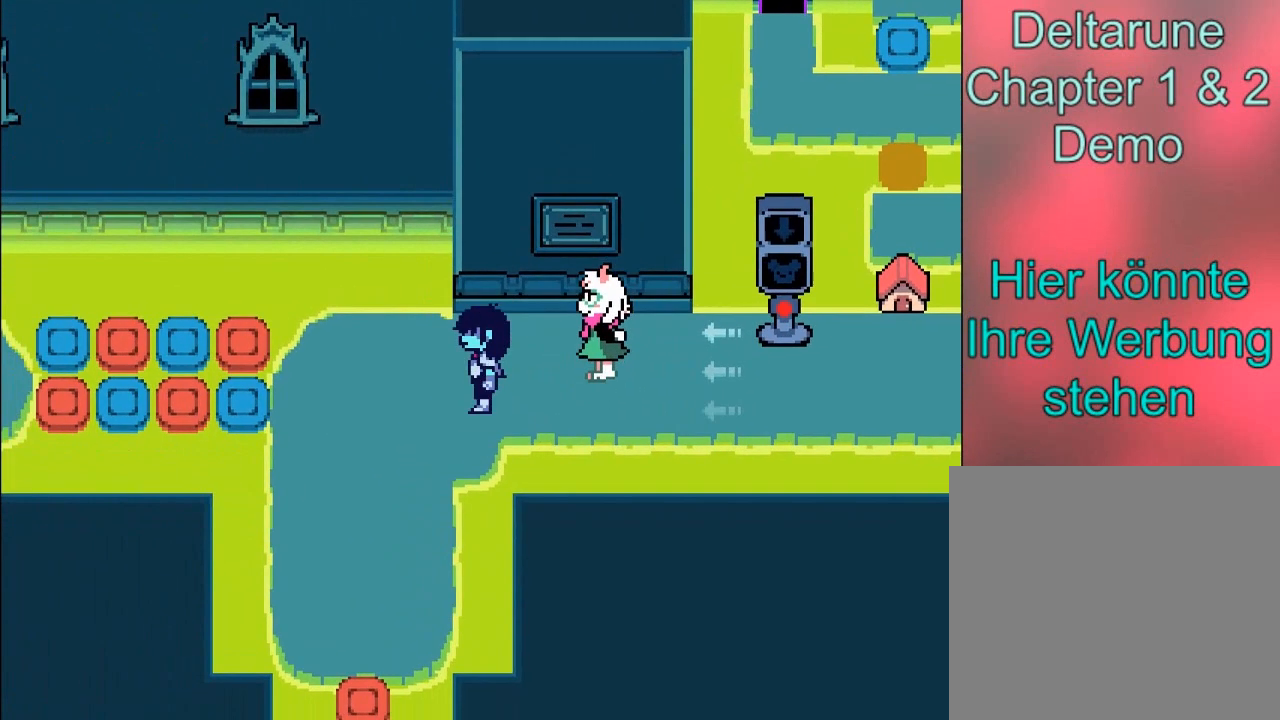
{"buttons": ["B"], "left_stick": "left", "events": []}
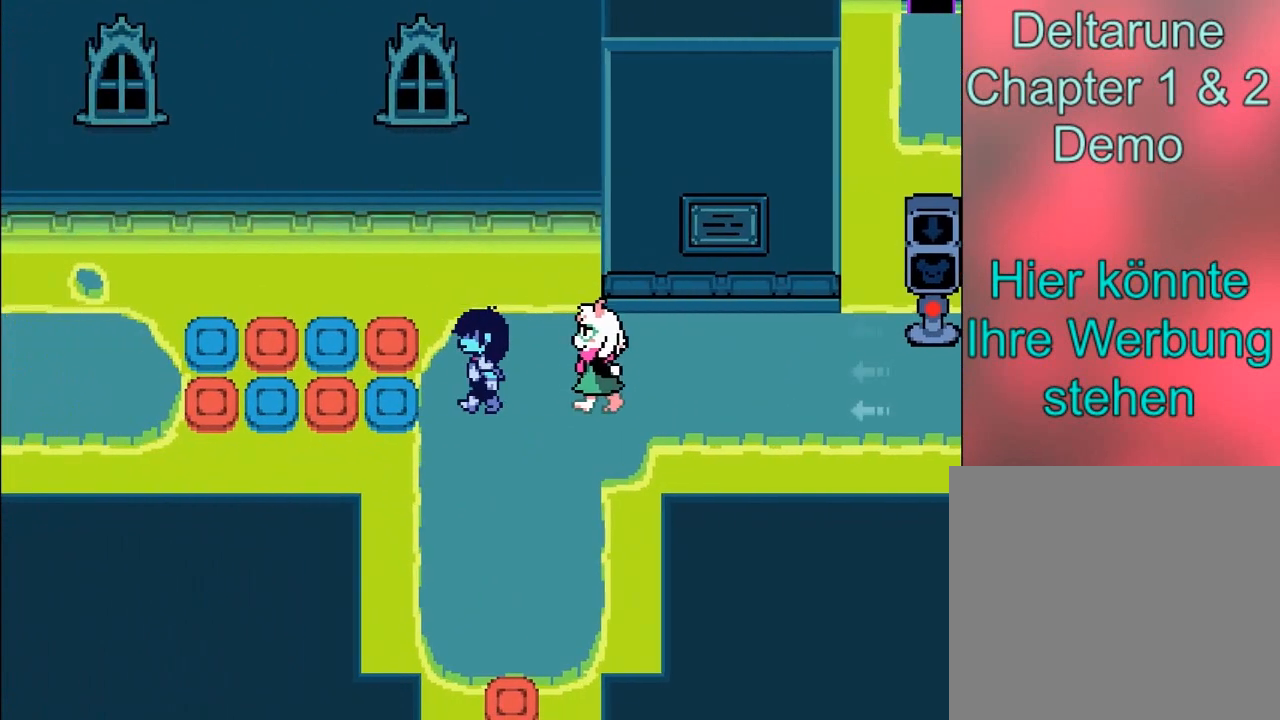
{"buttons": ["B"], "left_stick": "left", "events": []}
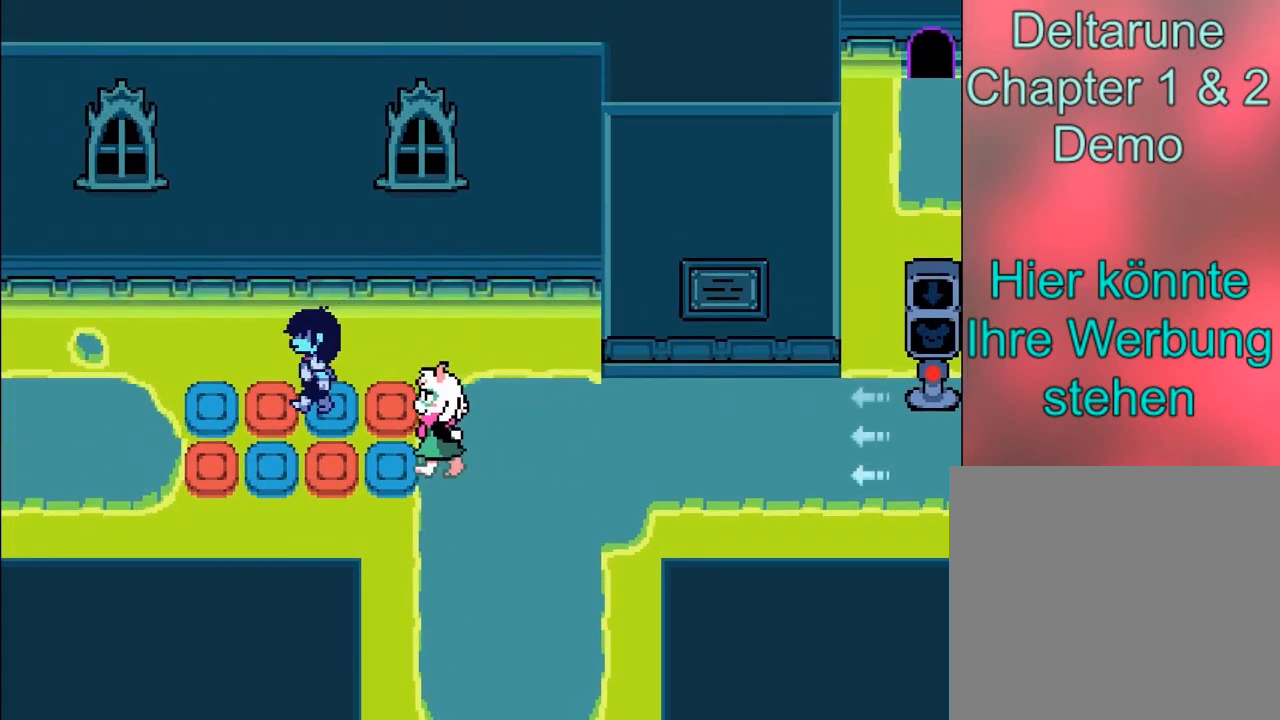
{"buttons": ["B"], "left_stick": "left", "events": [[133, "left_stick", "down-left"], [400, "left_stick", "left"]]}
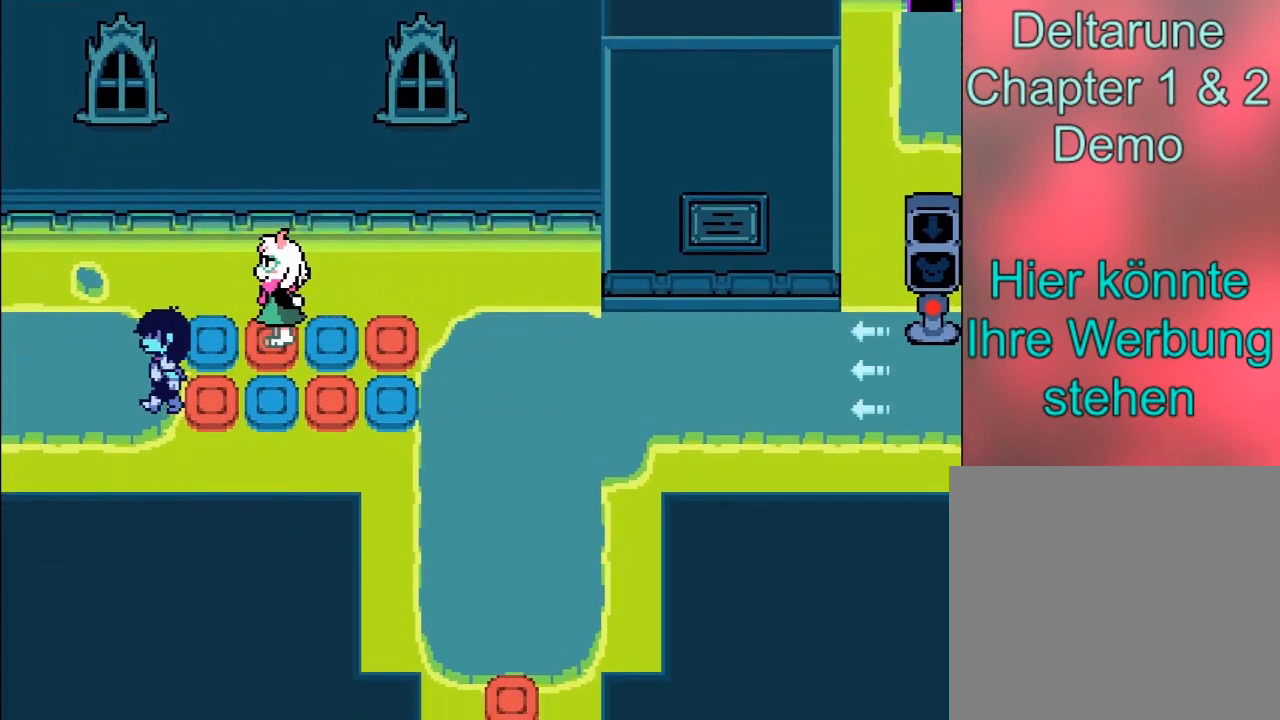
{"buttons": ["B"], "left_stick": "left", "events": []}
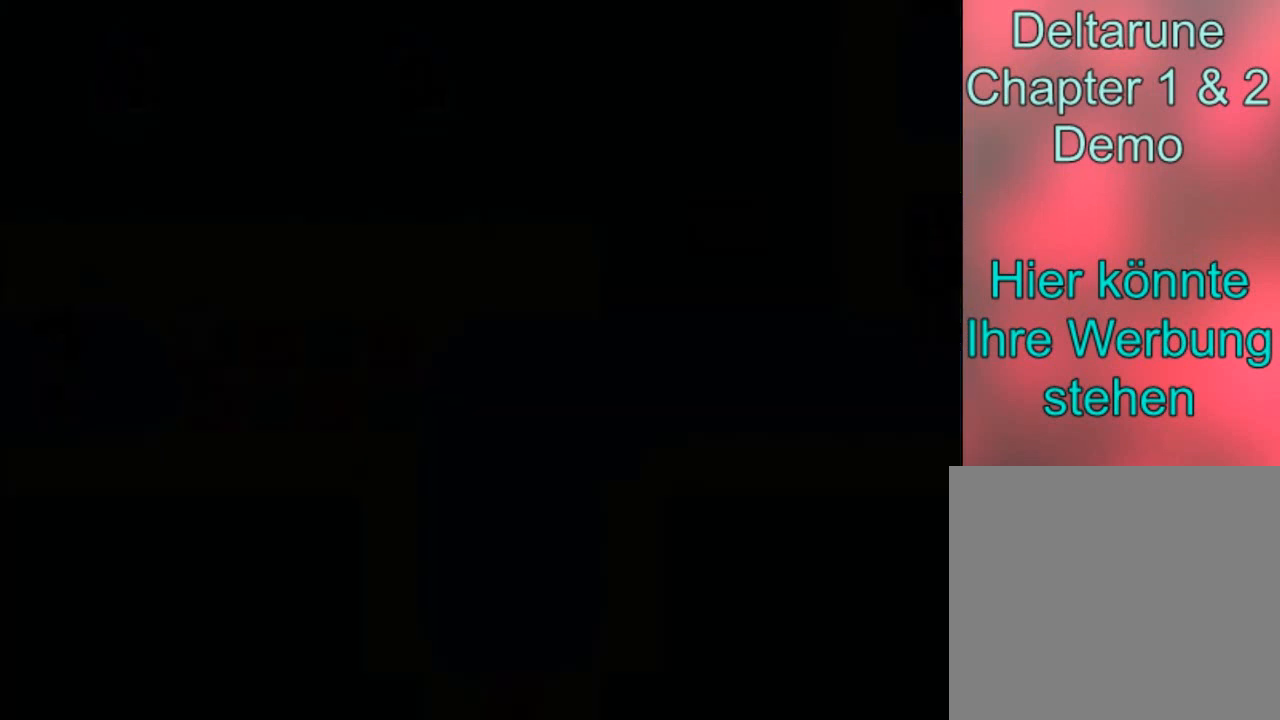
{"buttons": ["B"], "left_stick": "left", "events": []}
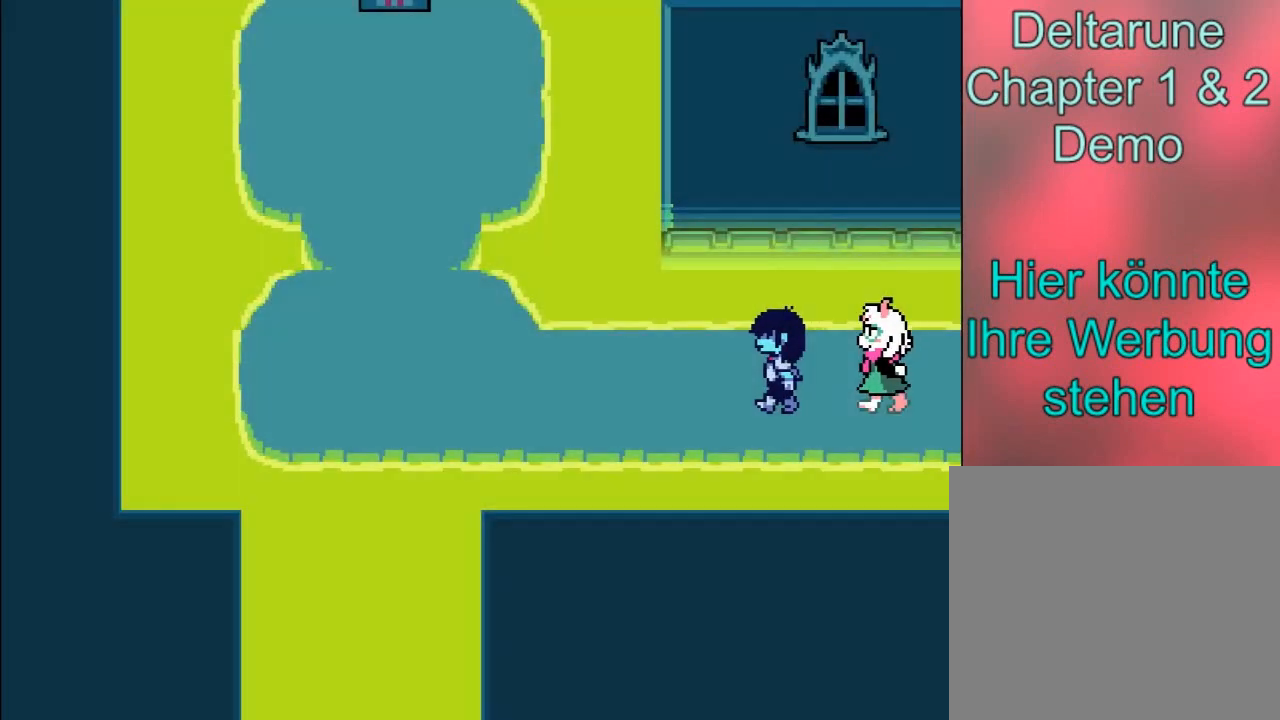
{"buttons": ["B"], "left_stick": "left", "events": []}
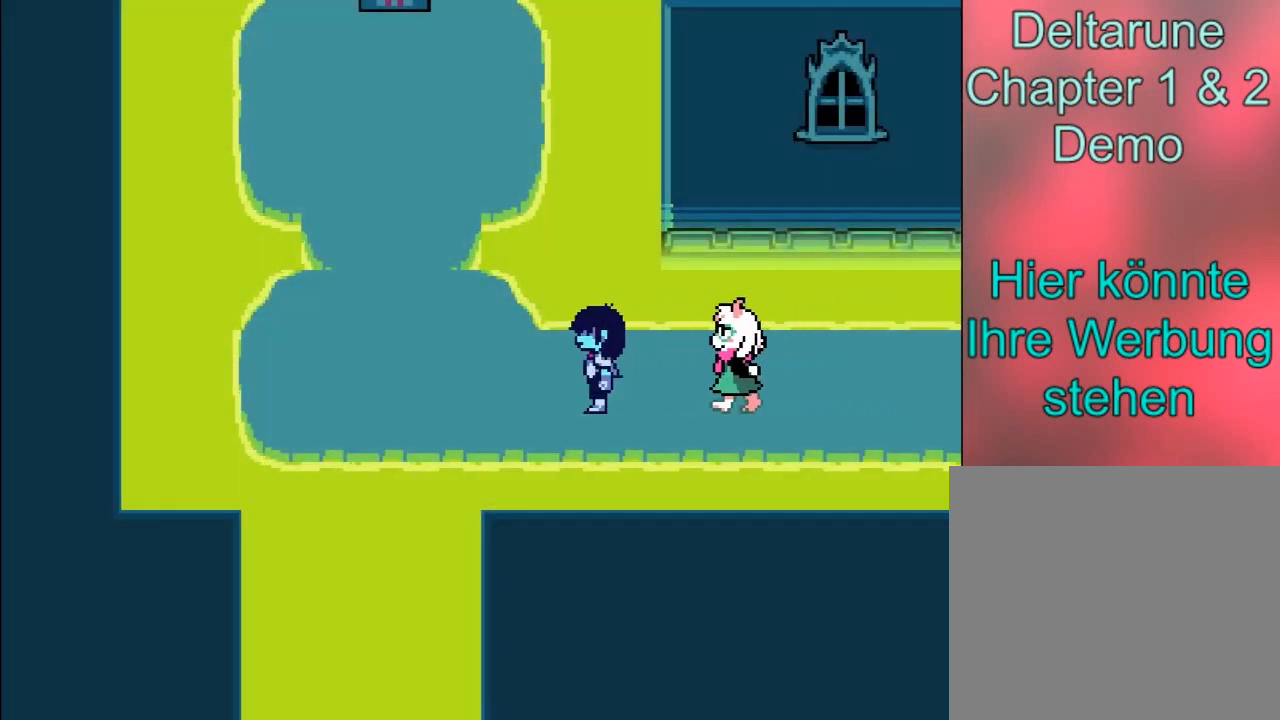
{"buttons": ["B"], "left_stick": "up-left", "events": [[200, "left_stick", "up-left"]]}
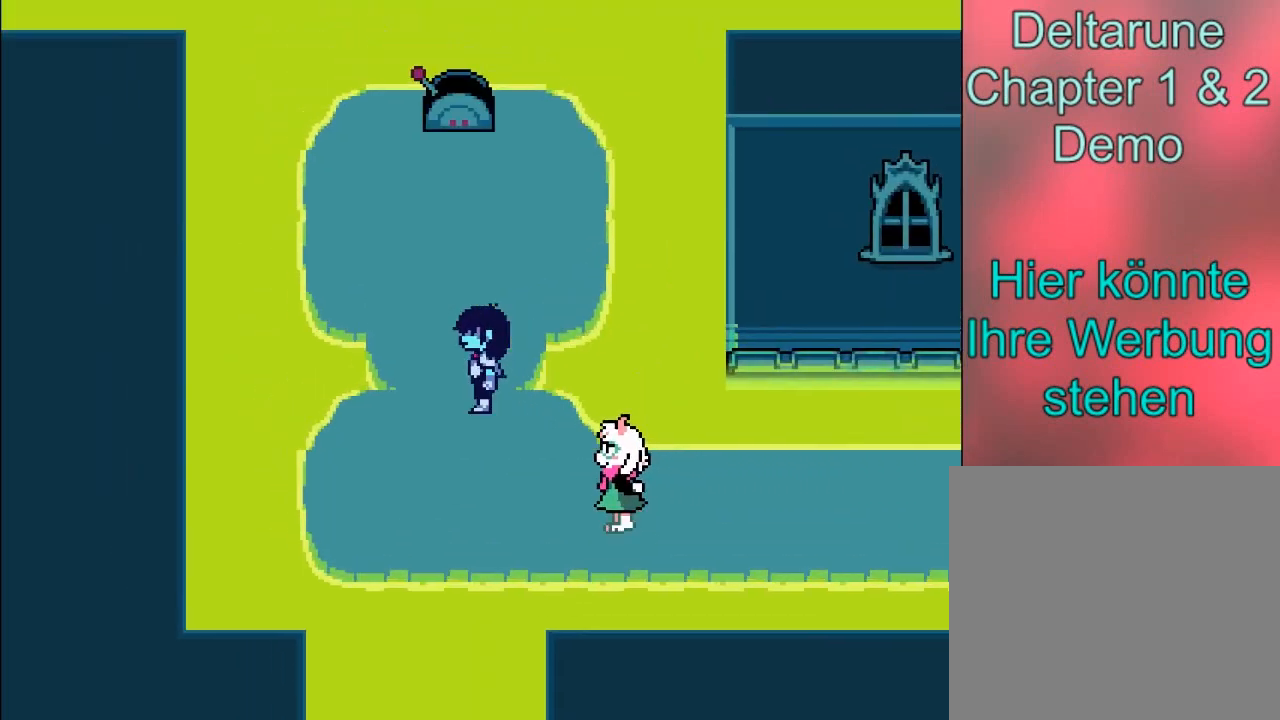
{"buttons": ["B"], "left_stick": "up-right", "events": [[167, "left_stick", "up"], [401, "left_stick", "up-right"]]}
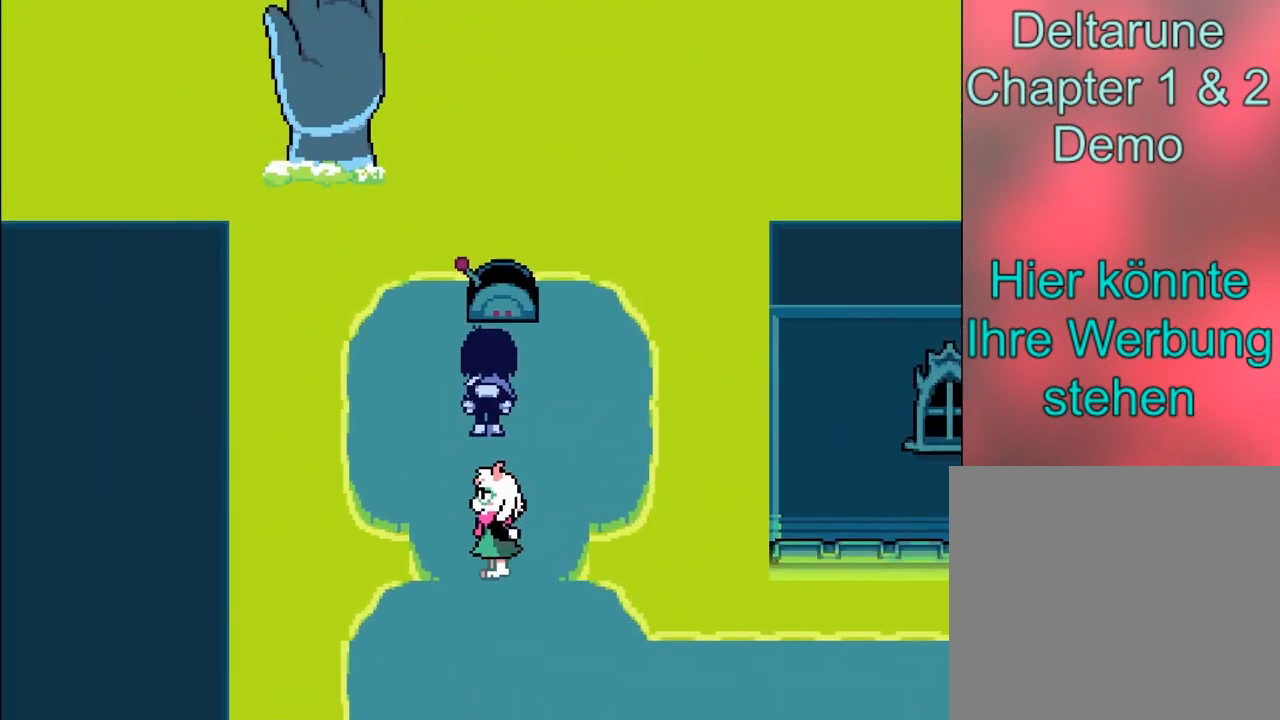
{"buttons": ["A"], "left_stick": "up", "events": [[100, "left_stick", "up"], [300, "B", "up"], [433, "A", "down"]]}
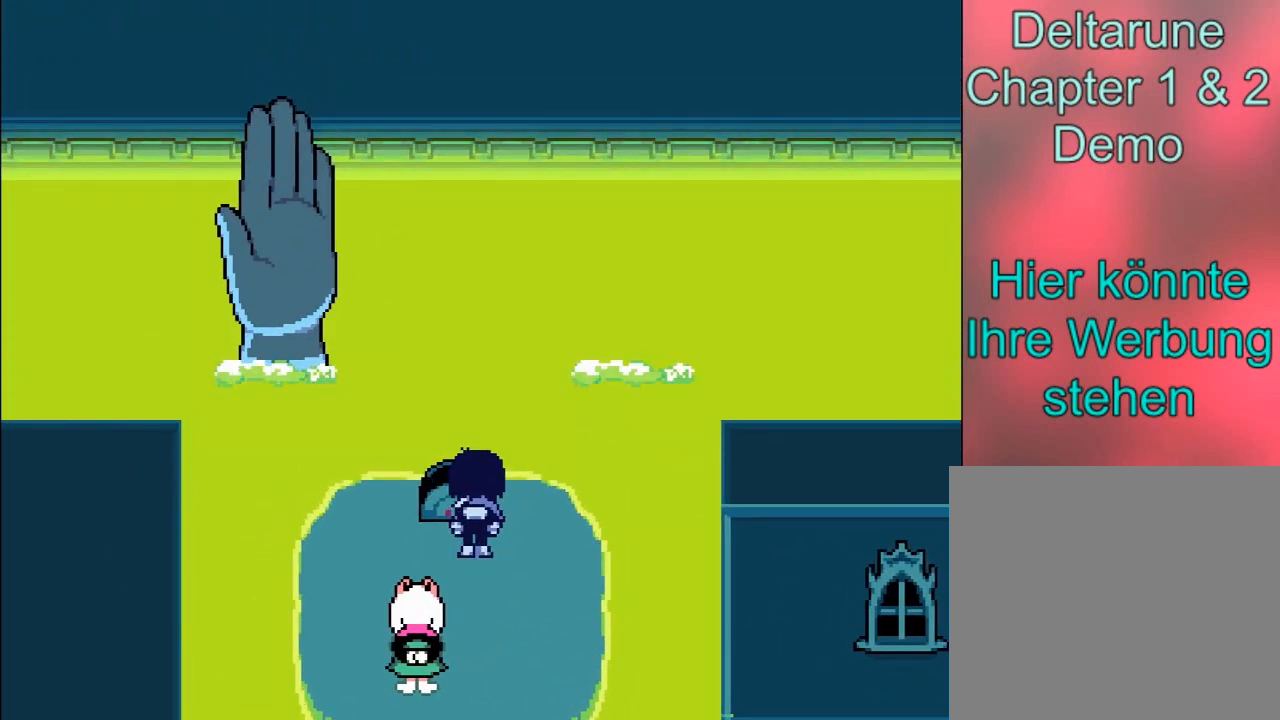
{"buttons": [], "left_stick": "center", "events": [[167, "A", "up"], [267, "left_stick", "center"]]}